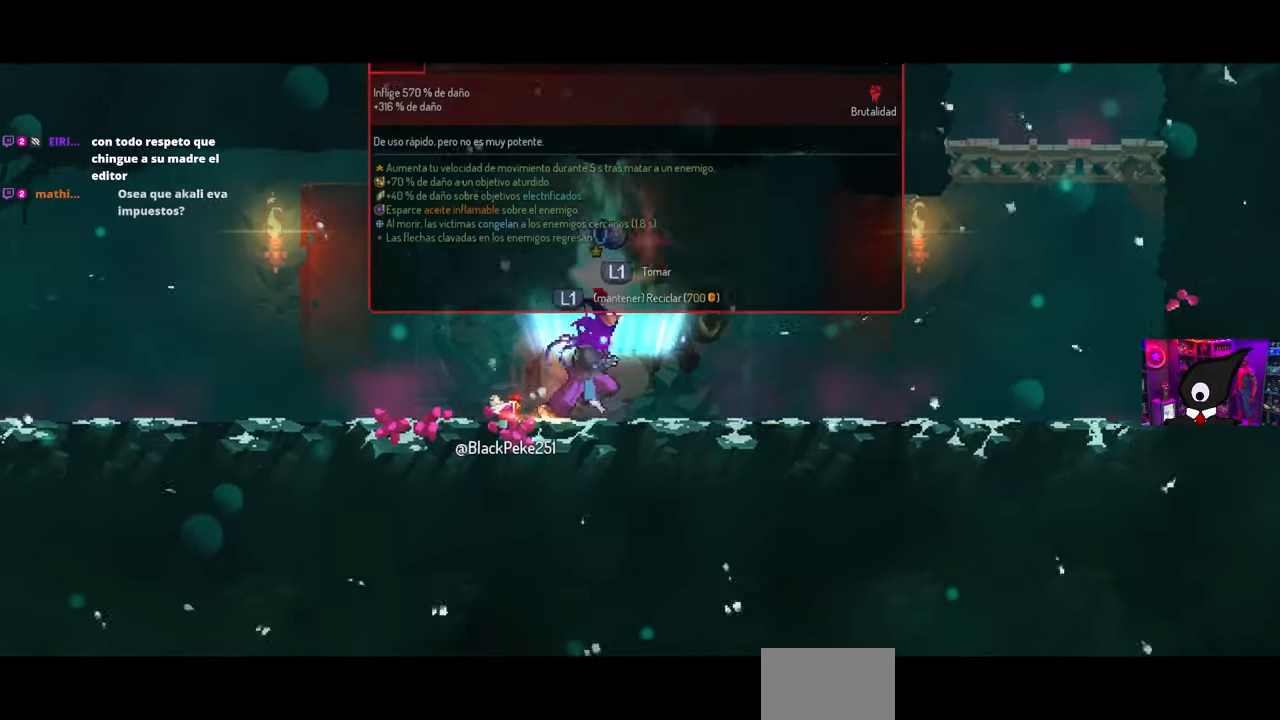
Gameplay with a controller (PlayStation layout); each line is a JSON object with the inputs held at the frame after it. "events" lists button and stick changes between this image and that frame as [ms after this image, input, new state], when the widget could be followed in between.
{"buttons": [], "left_stick": "center", "right_stick": "center", "events": [[83, "L1", "up"]]}
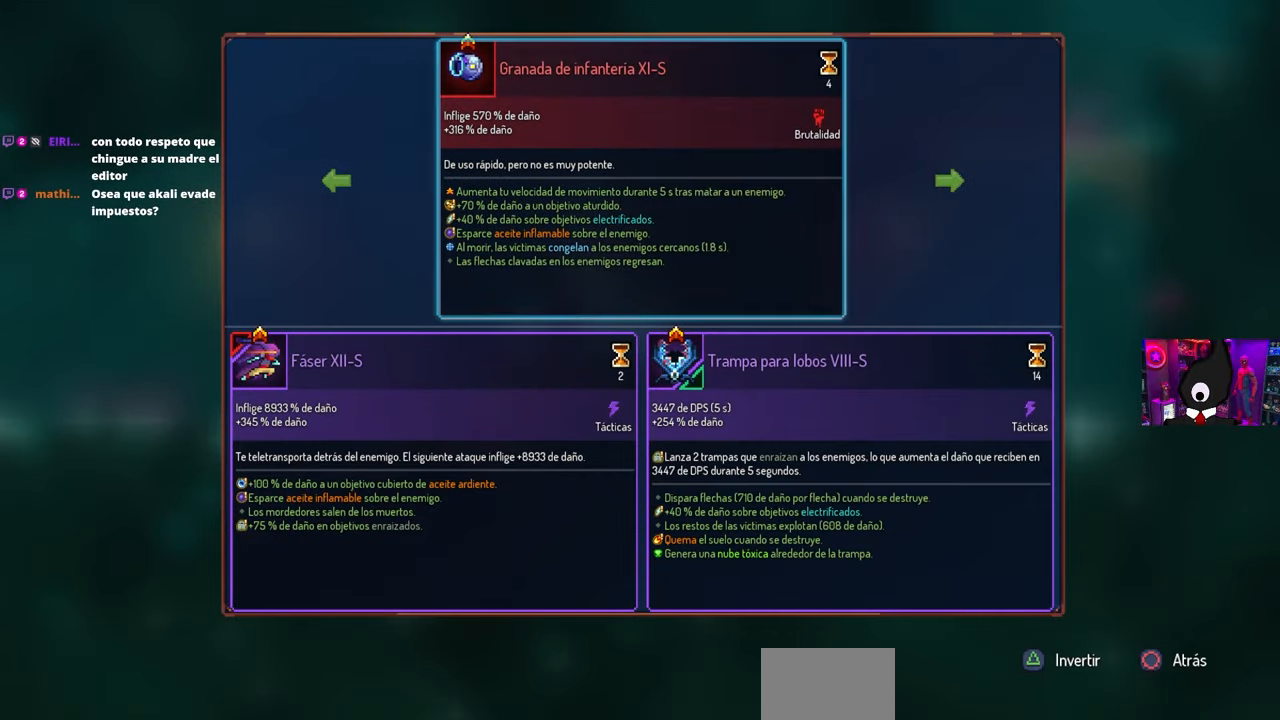
{"buttons": ["L1"], "left_stick": "center", "right_stick": "center", "events": [[183, "CIRCLE", "down"], [283, "CIRCLE", "up"], [433, "L1", "down"]]}
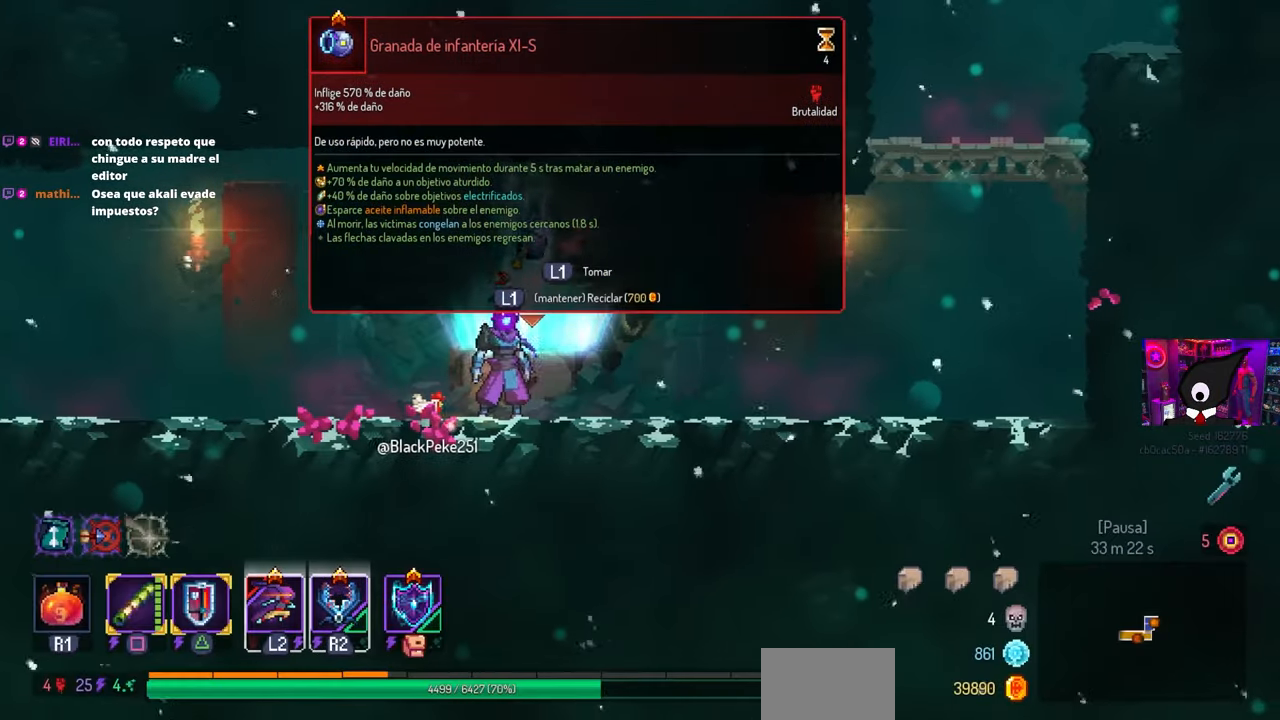
{"buttons": ["L1"], "left_stick": "center", "right_stick": "center", "events": []}
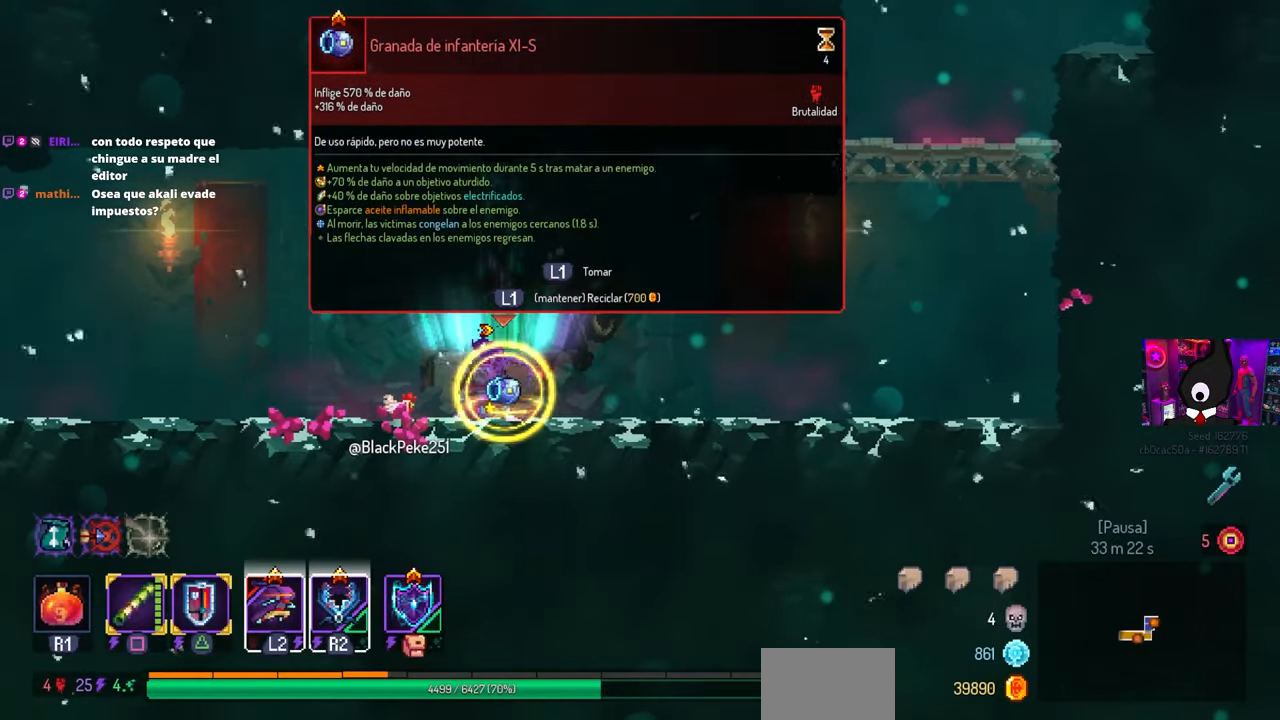
{"buttons": ["DPAD_LEFT"], "left_stick": "center", "right_stick": "center", "events": [[133, "DPAD_LEFT", "down"], [183, "L1", "up"]]}
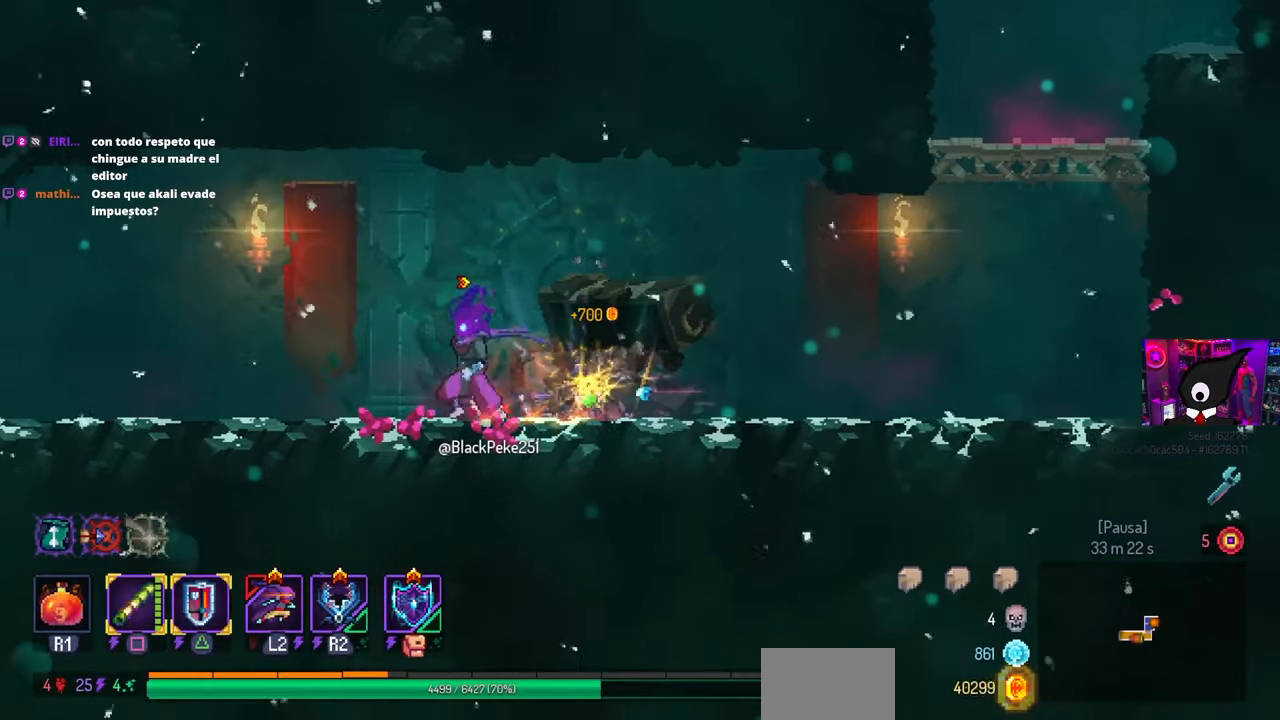
{"buttons": ["DPAD_RIGHT"], "left_stick": "center", "right_stick": "center", "events": [[183, "DPAD_LEFT", "up"], [400, "DPAD_RIGHT", "down"]]}
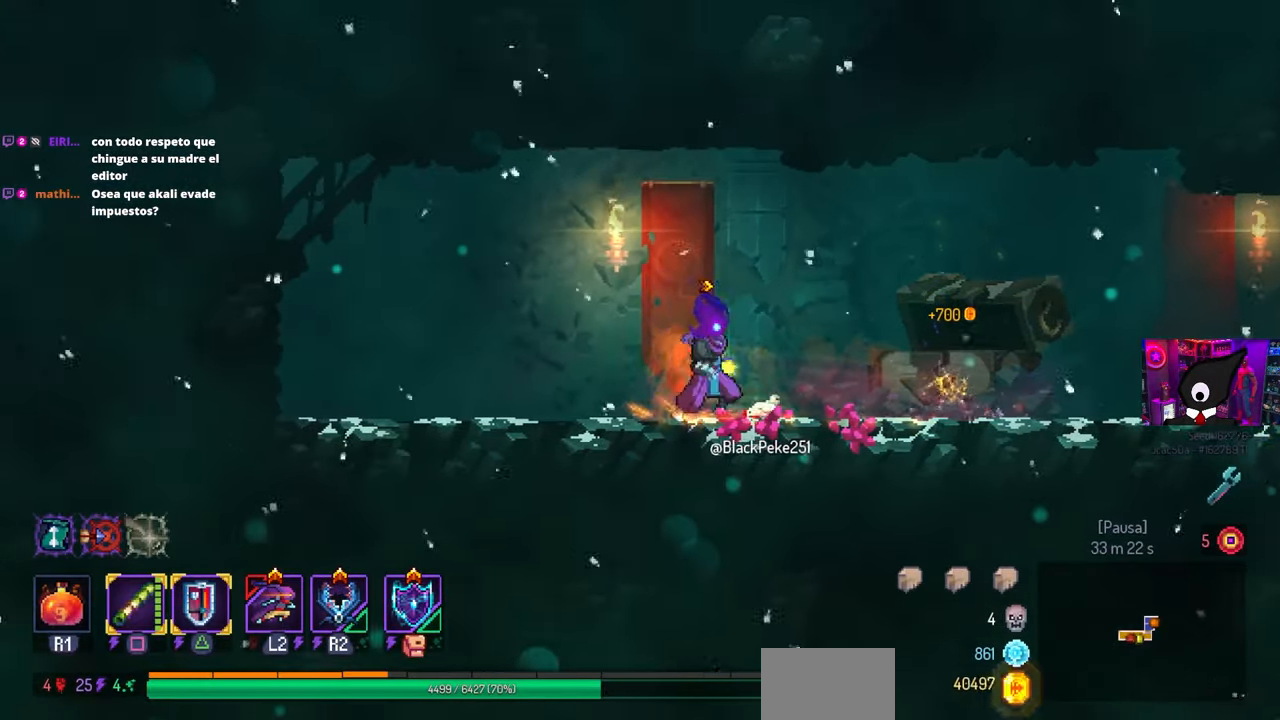
{"buttons": ["DPAD_RIGHT"], "left_stick": "center", "right_stick": "center", "events": []}
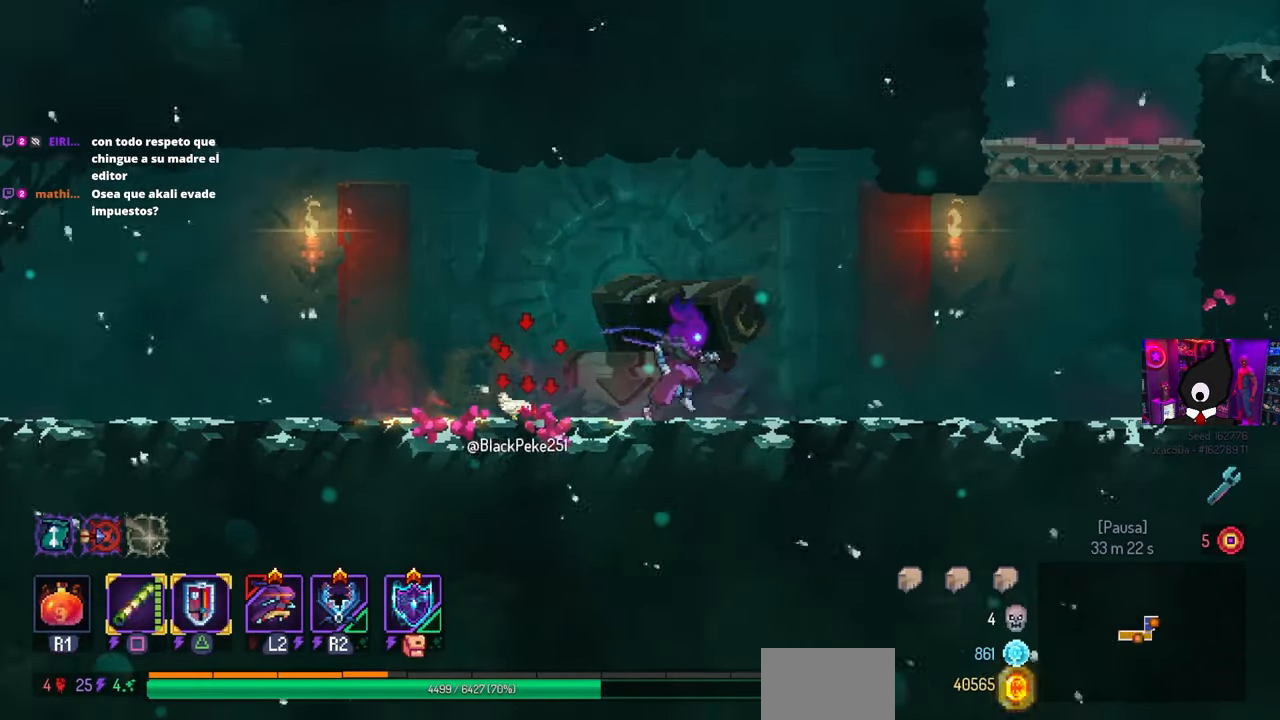
{"buttons": ["DPAD_RIGHT"], "left_stick": "center", "right_stick": "center", "events": [[333, "CROSS", "down"], [467, "CROSS", "up"]]}
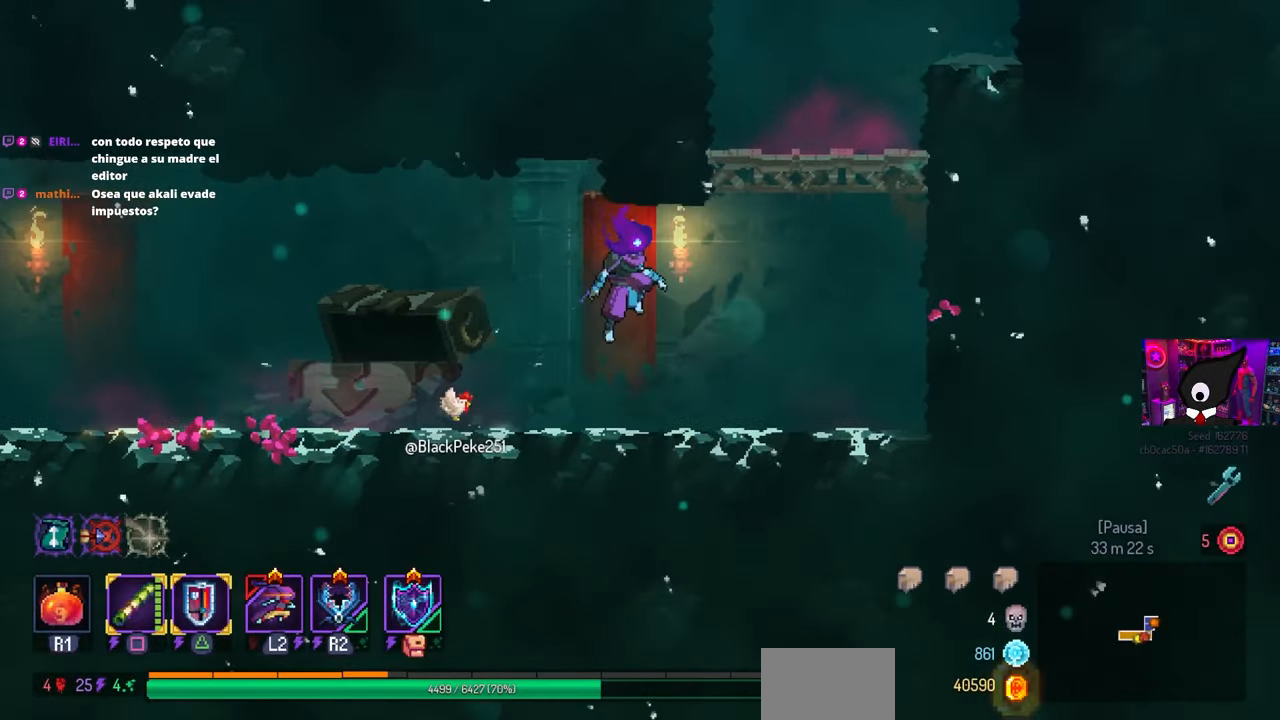
{"buttons": ["CROSS", "DPAD_RIGHT"], "left_stick": "center", "right_stick": "center", "events": [[167, "CROSS", "down"], [283, "CROSS", "up"], [500, "CROSS", "down"]]}
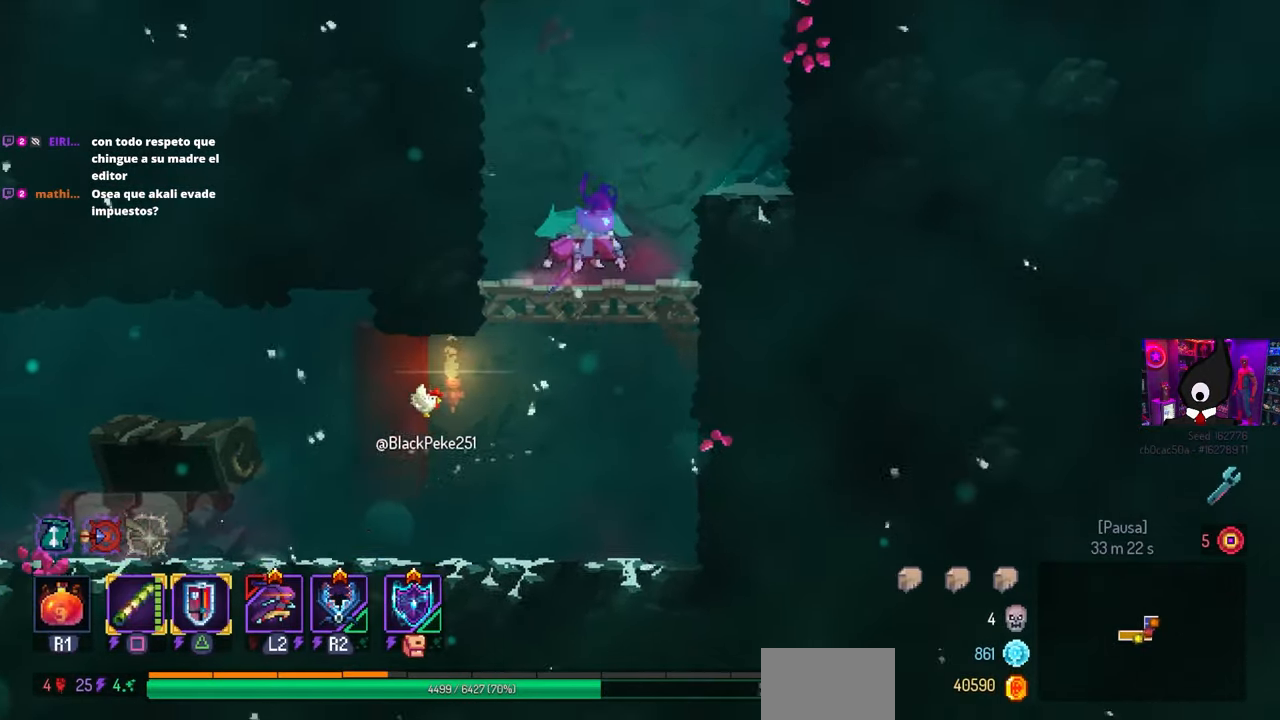
{"buttons": [], "left_stick": "center", "right_stick": "center", "events": [[133, "CROSS", "up"], [483, "DPAD_RIGHT", "up"]]}
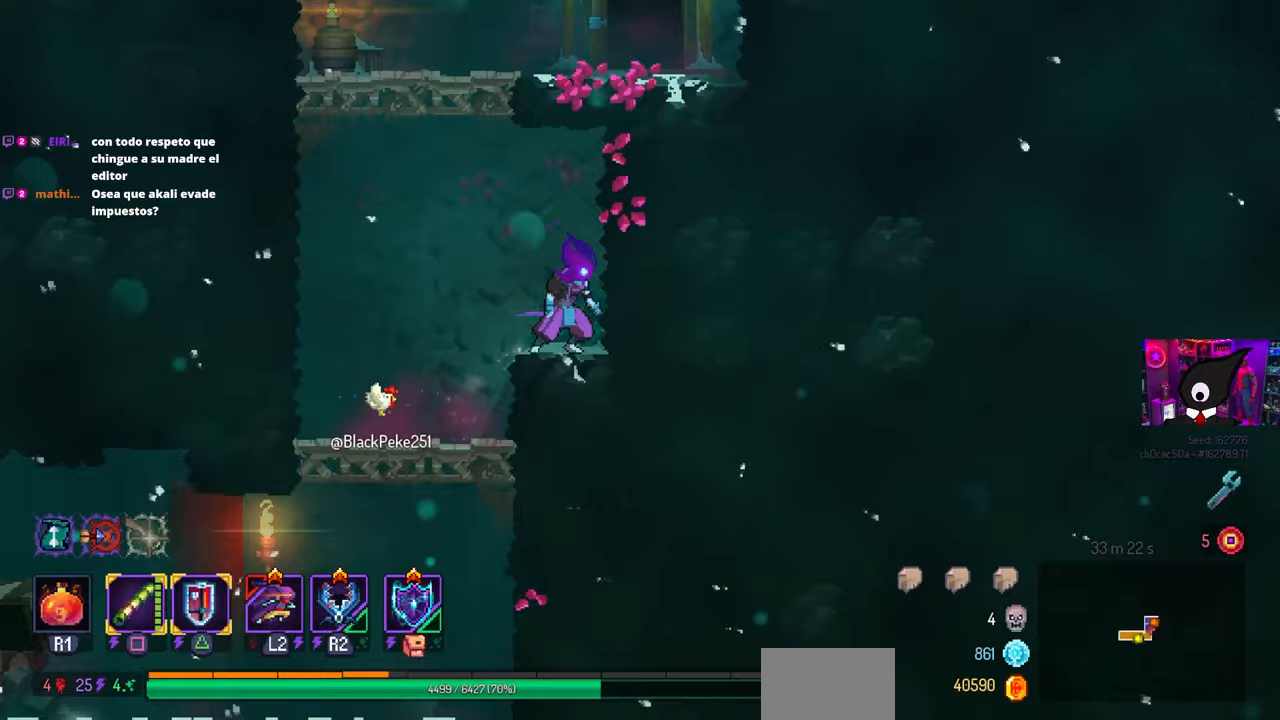
{"buttons": [], "left_stick": "center", "right_stick": "center", "events": [[33, "CROSS", "down"], [133, "CROSS", "up"], [133, "DPAD_LEFT", "down"], [217, "CROSS", "down"], [317, "CROSS", "up"], [317, "DPAD_LEFT", "up"]]}
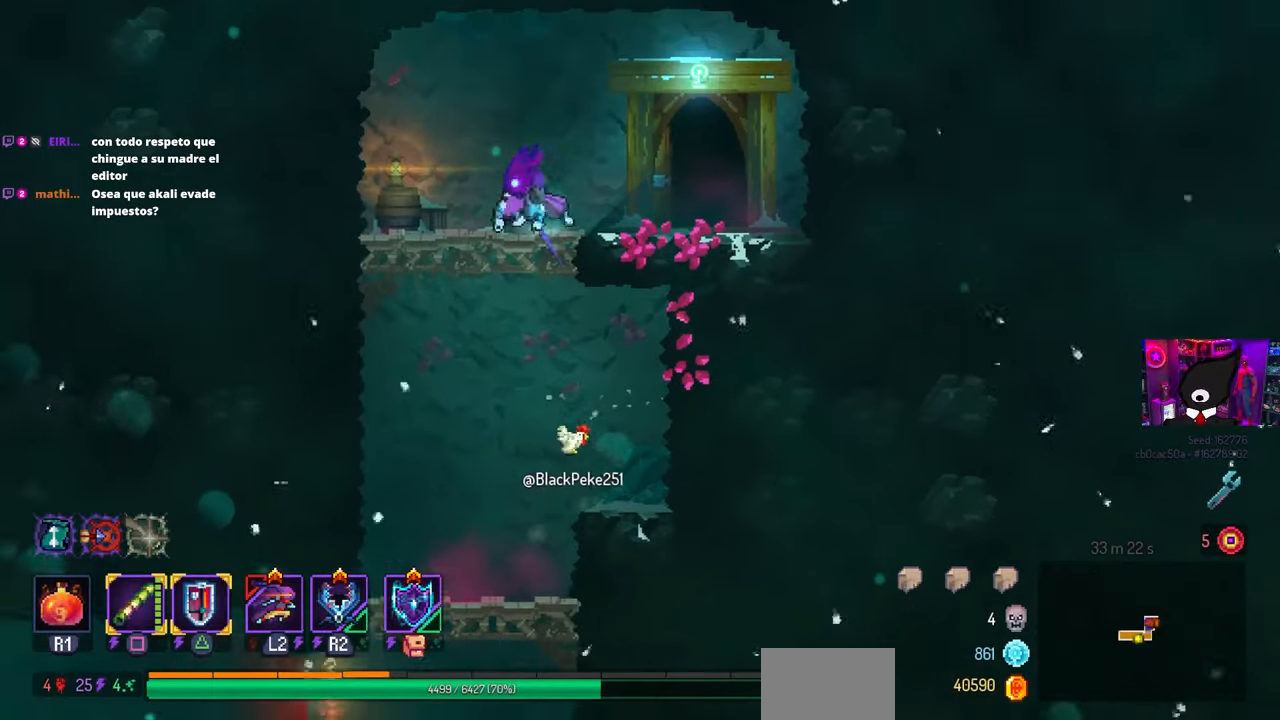
{"buttons": [], "left_stick": "center", "right_stick": "center", "events": [[50, "DPAD_RIGHT", "down"], [317, "L1", "down"], [350, "DPAD_RIGHT", "up"], [483, "L1", "up"]]}
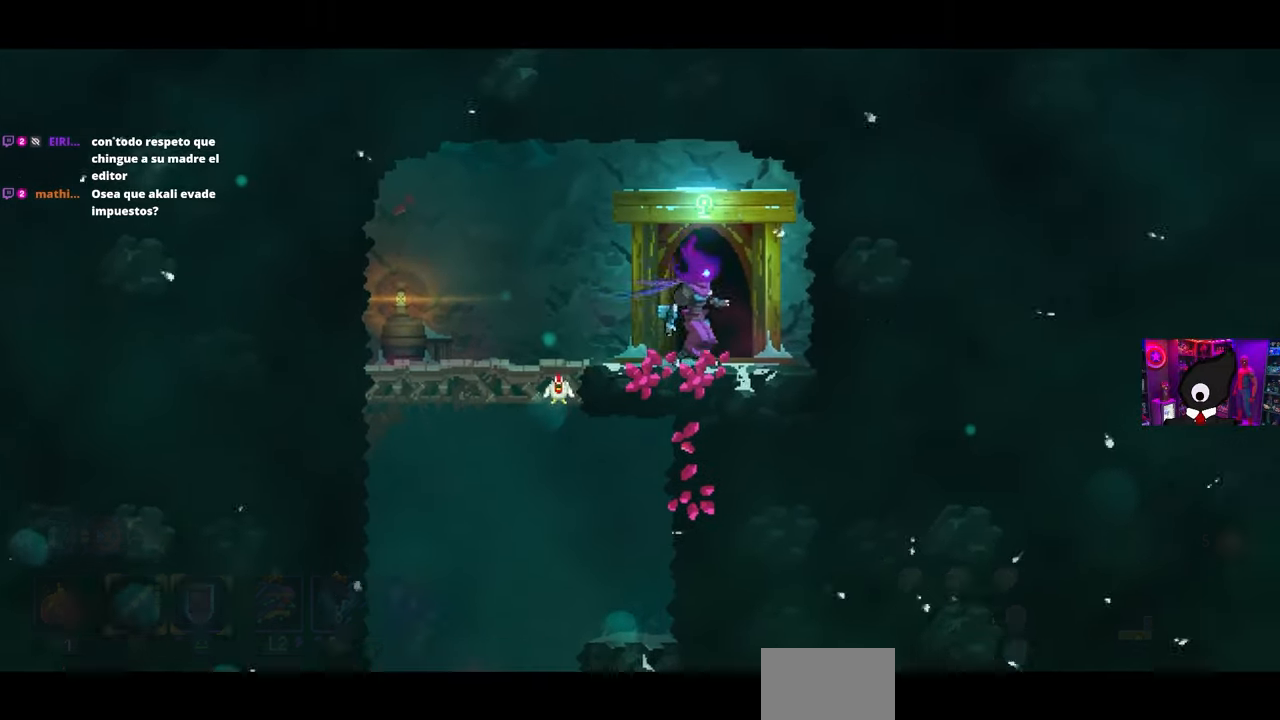
{"buttons": [], "left_stick": "center", "right_stick": "center", "events": []}
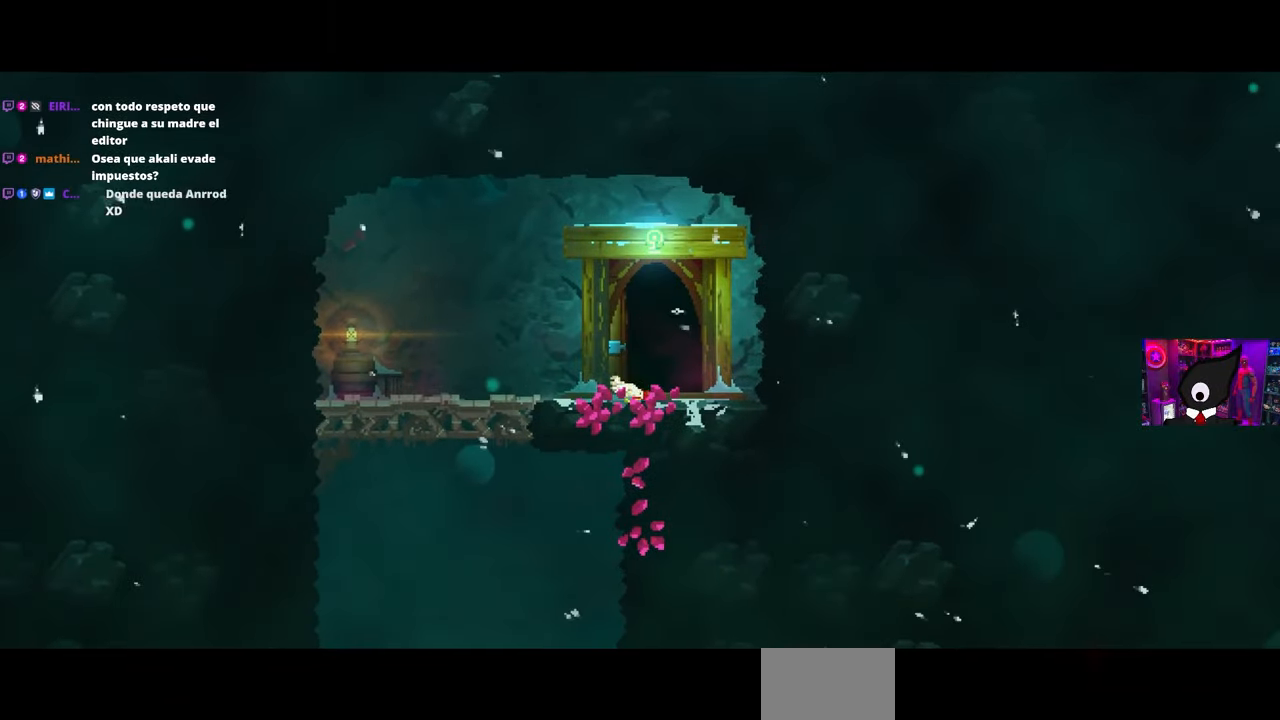
{"buttons": [], "left_stick": "center", "right_stick": "center", "events": []}
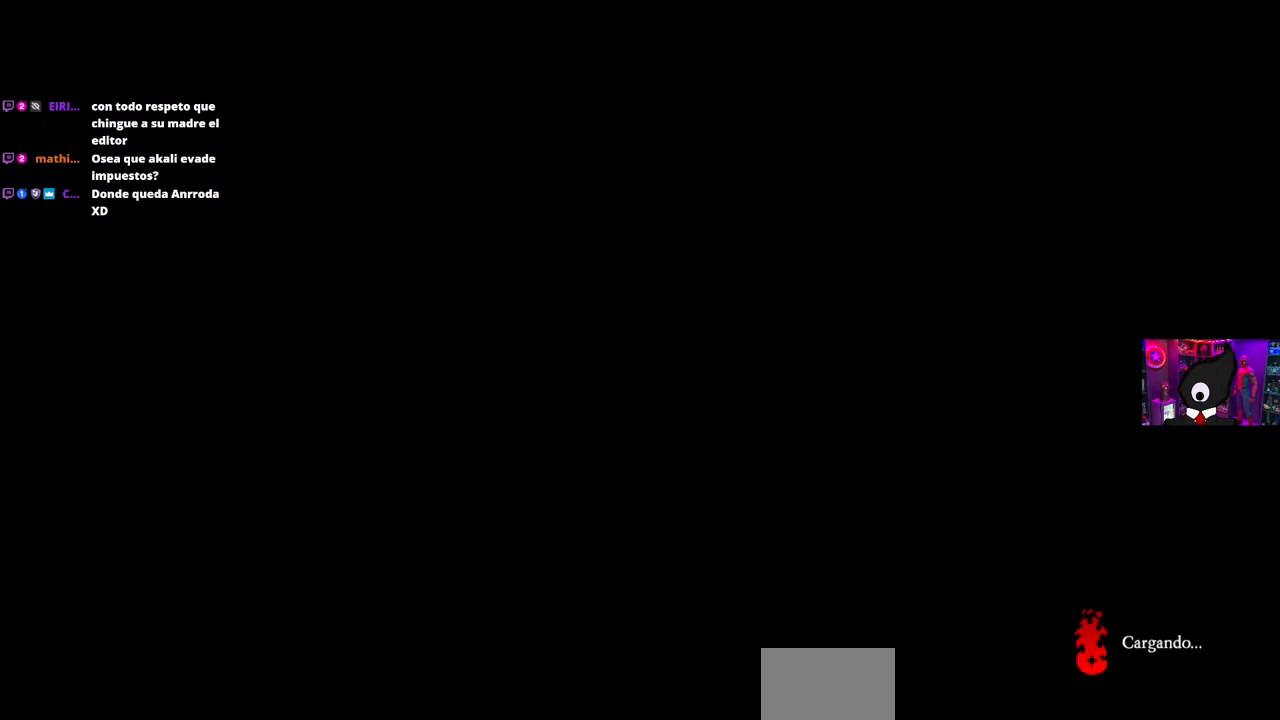
{"buttons": ["DPAD_RIGHT"], "left_stick": "center", "right_stick": "center", "events": [[467, "DPAD_RIGHT", "down"]]}
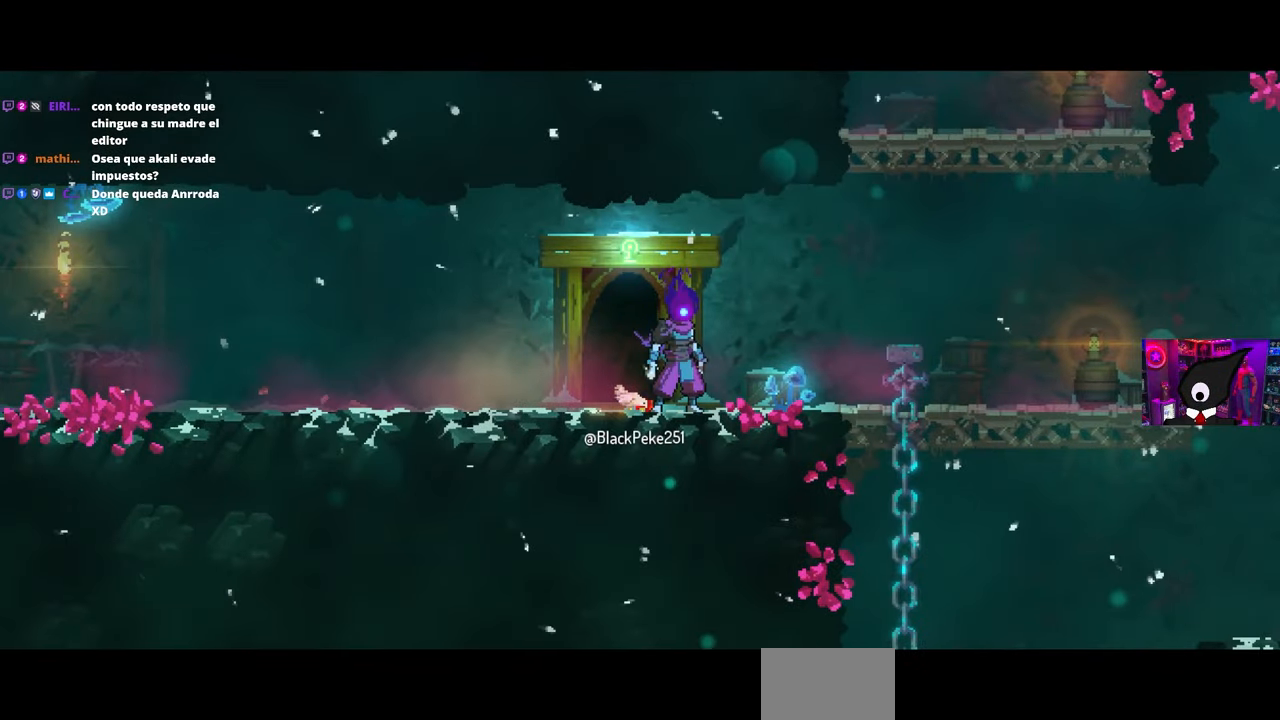
{"buttons": ["L3"], "left_stick": "center", "right_stick": "center", "events": [[300, "DPAD_RIGHT", "up"], [417, "L3", "down"]]}
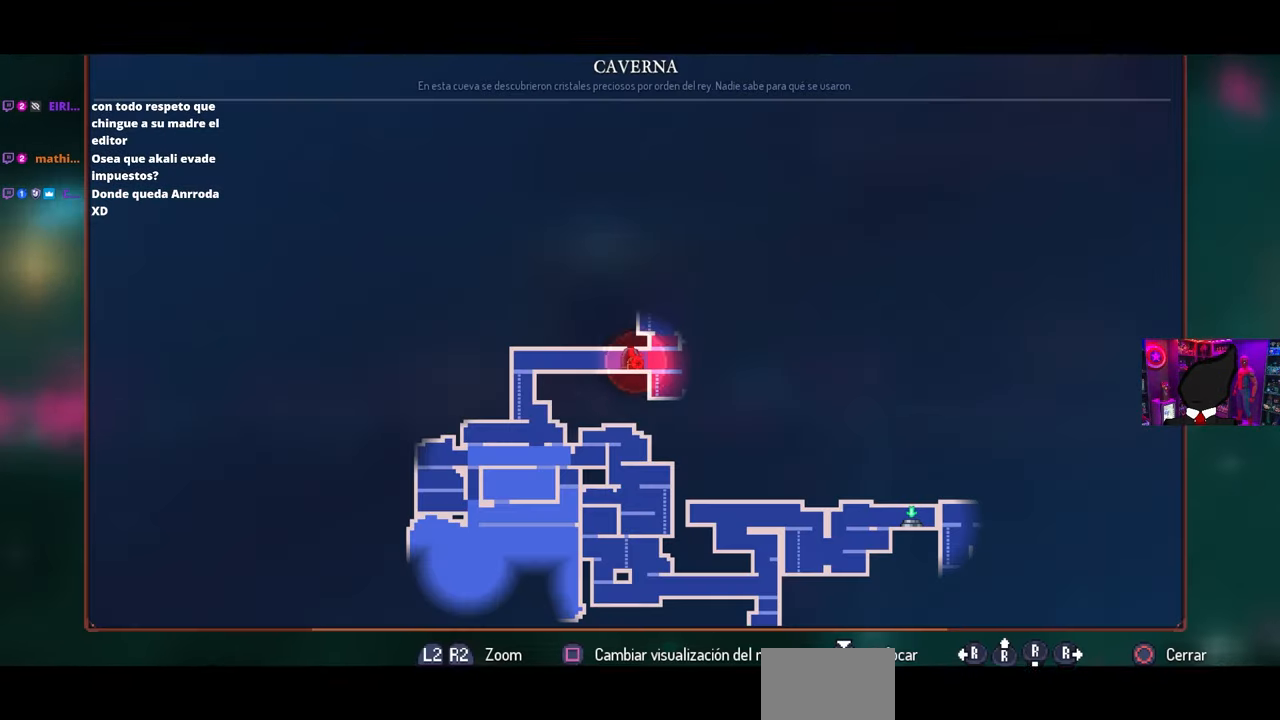
{"buttons": ["CIRCLE", "DPAD_RIGHT"], "left_stick": "center", "right_stick": "center", "events": [[50, "left_stick", "up-right"], [117, "L3", "up"], [150, "left_stick", "center"], [350, "CIRCLE", "down"], [400, "DPAD_RIGHT", "down"], [450, "CIRCLE", "up"], [500, "CIRCLE", "down"]]}
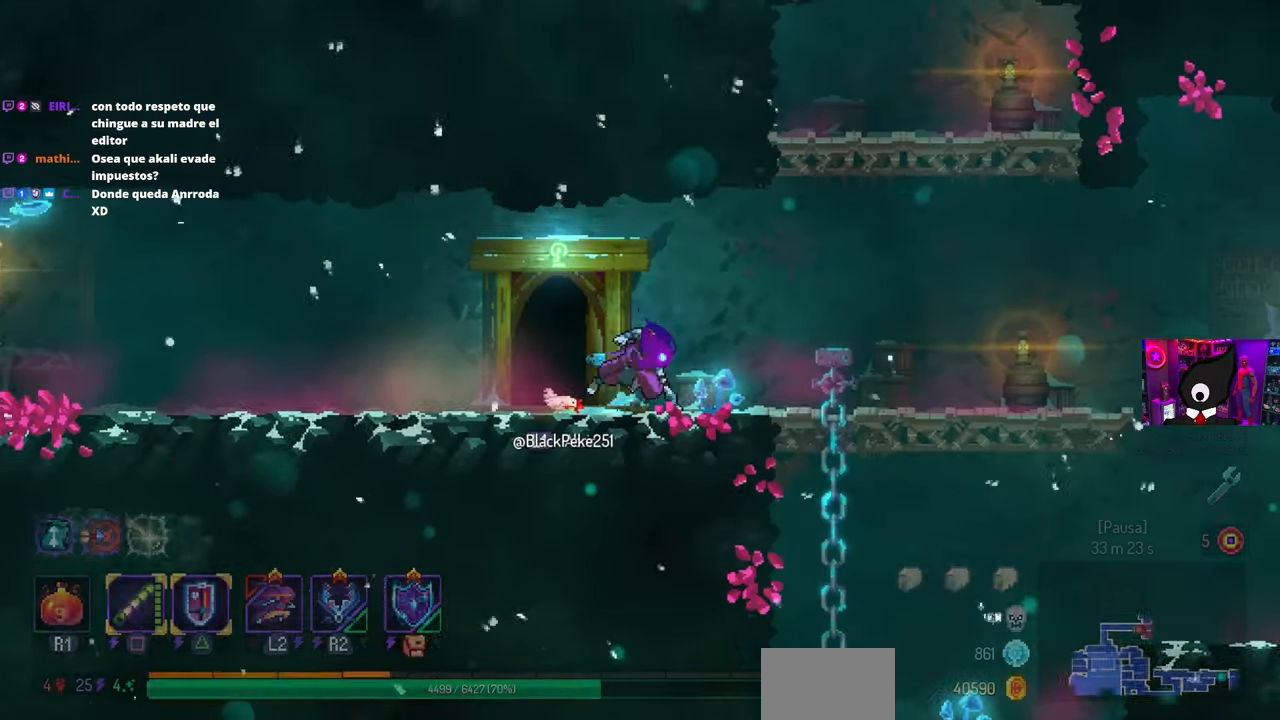
{"buttons": ["DPAD_RIGHT"], "left_stick": "center", "right_stick": "center", "events": [[117, "CIRCLE", "up"], [250, "CIRCLE", "down"], [333, "CIRCLE", "up"]]}
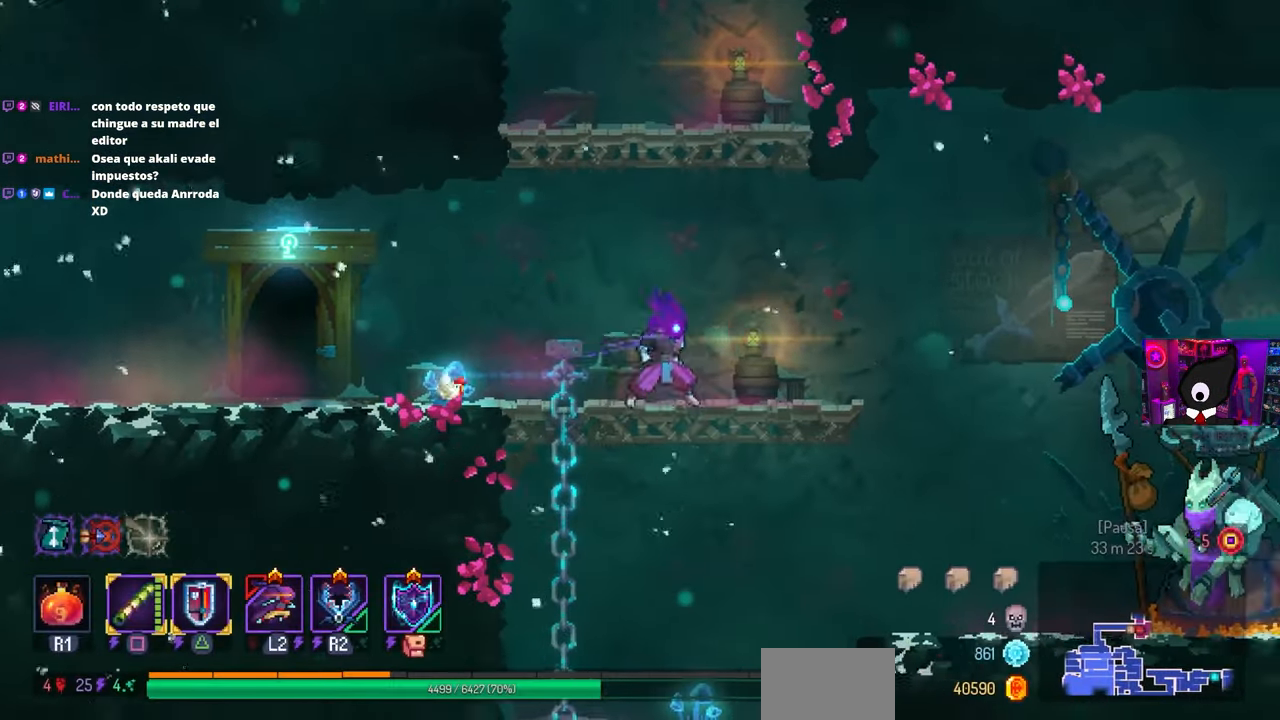
{"buttons": ["CROSS", "DPAD_RIGHT"], "left_stick": "center", "right_stick": "center", "events": [[350, "CROSS", "down"]]}
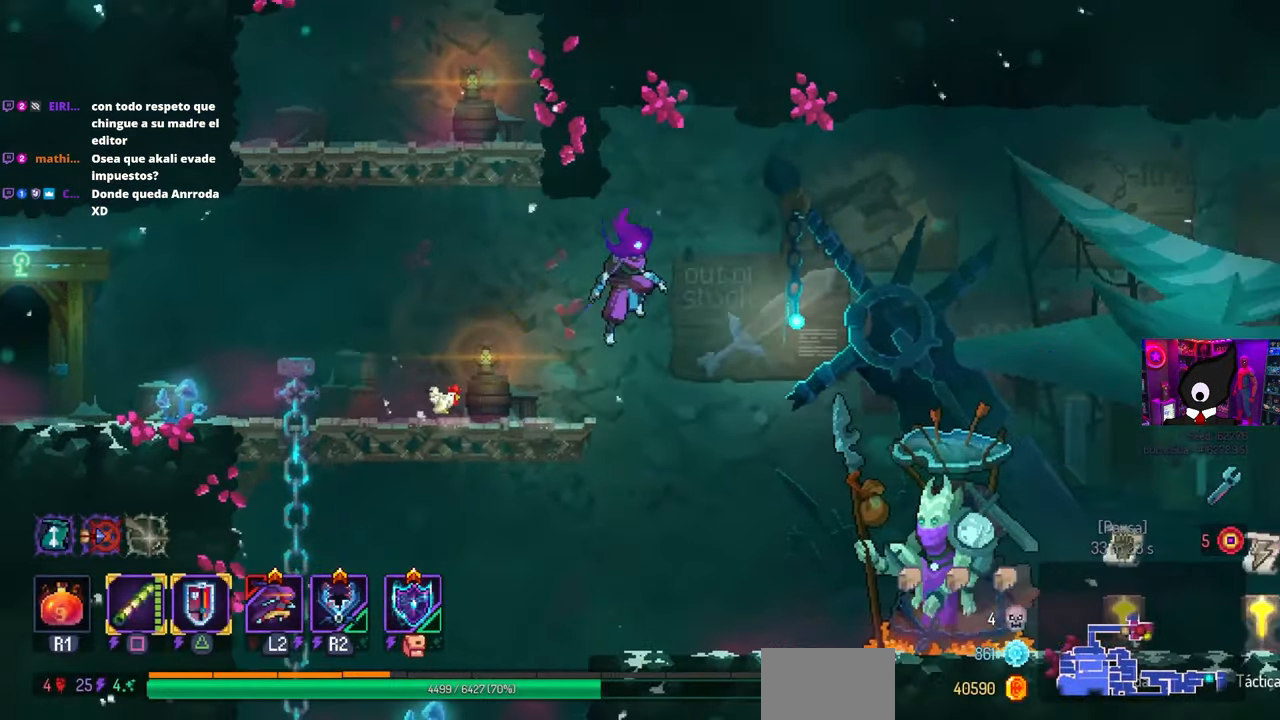
{"buttons": ["DPAD_RIGHT"], "left_stick": "center", "right_stick": "center", "events": [[17, "CROSS", "up"], [333, "CROSS", "down"], [483, "CROSS", "up"]]}
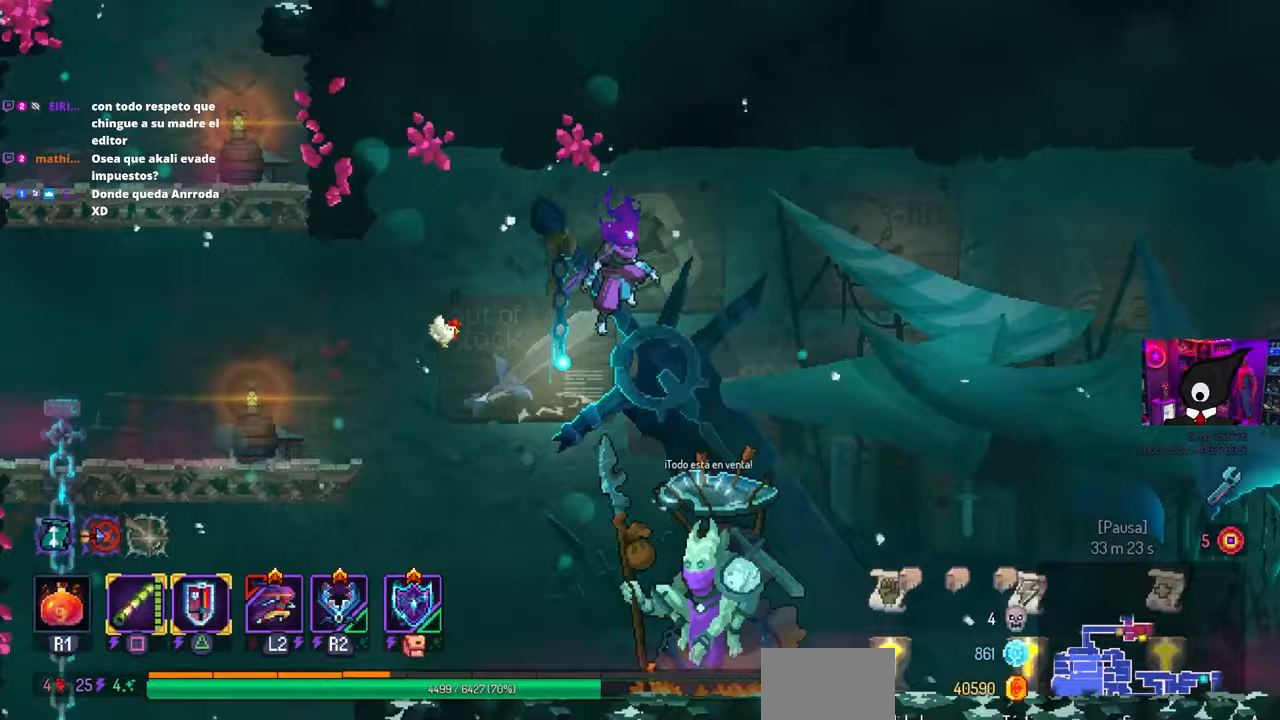
{"buttons": ["CROSS", "DPAD_DOWN", "DPAD_RIGHT"], "left_stick": "center", "right_stick": "center", "events": [[233, "CROSS", "down"], [367, "CROSS", "up"], [467, "DPAD_DOWN", "down"], [500, "CROSS", "down"]]}
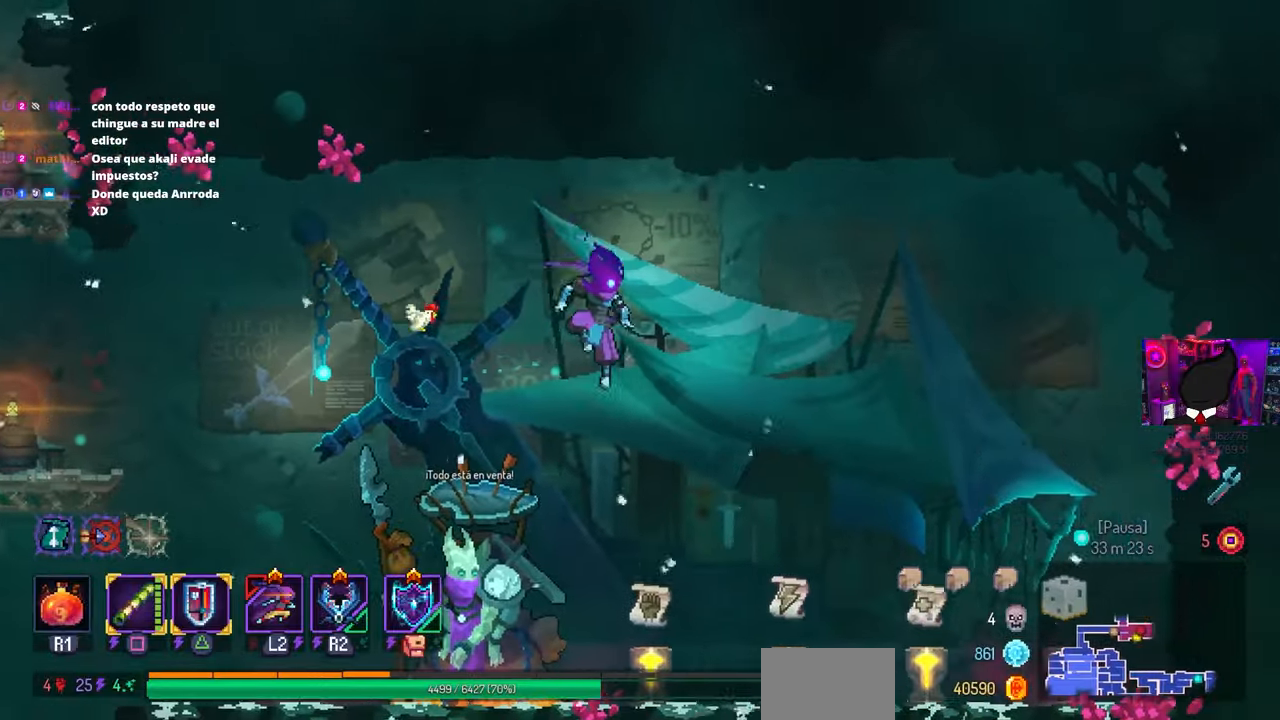
{"buttons": [], "left_stick": "center", "right_stick": "center", "events": [[117, "CIRCLE", "down"], [183, "CROSS", "up"], [183, "DPAD_DOWN", "up"], [200, "CIRCLE", "up"], [317, "DPAD_RIGHT", "up"], [367, "CROSS", "down"], [450, "CROSS", "up"]]}
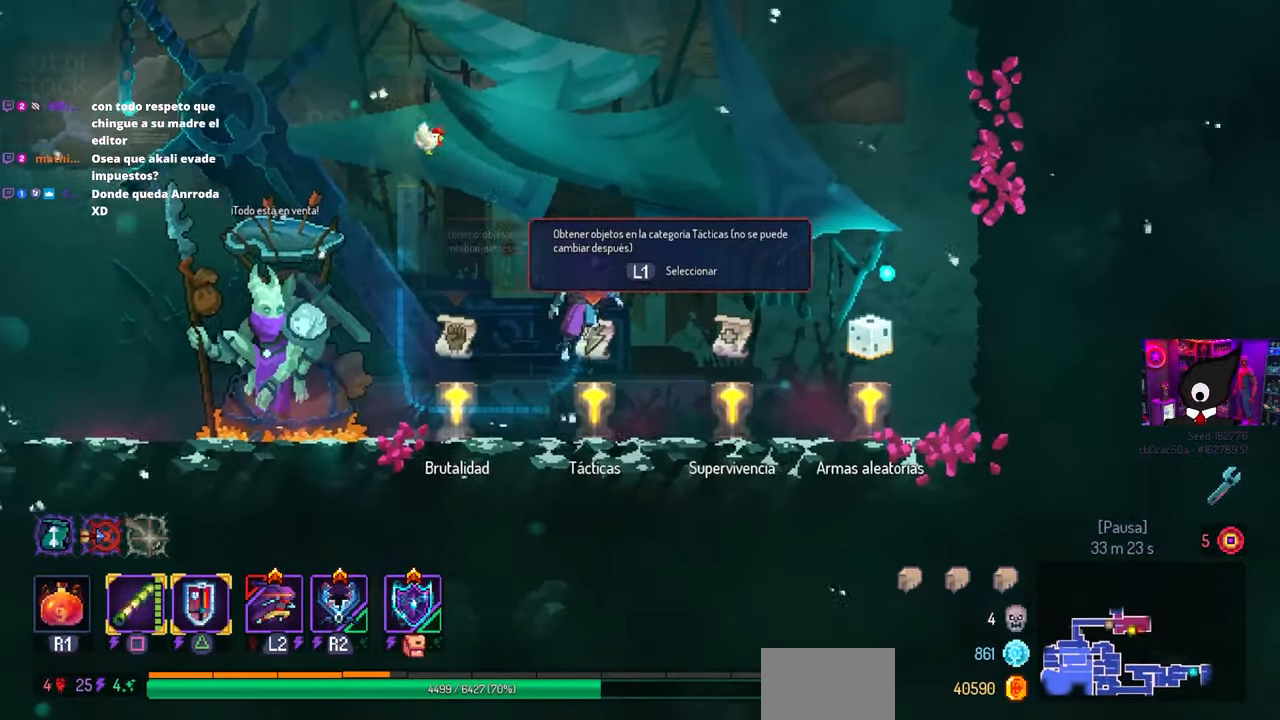
{"buttons": [], "left_stick": "center", "right_stick": "center", "events": [[233, "L3", "down"], [400, "L3", "up"]]}